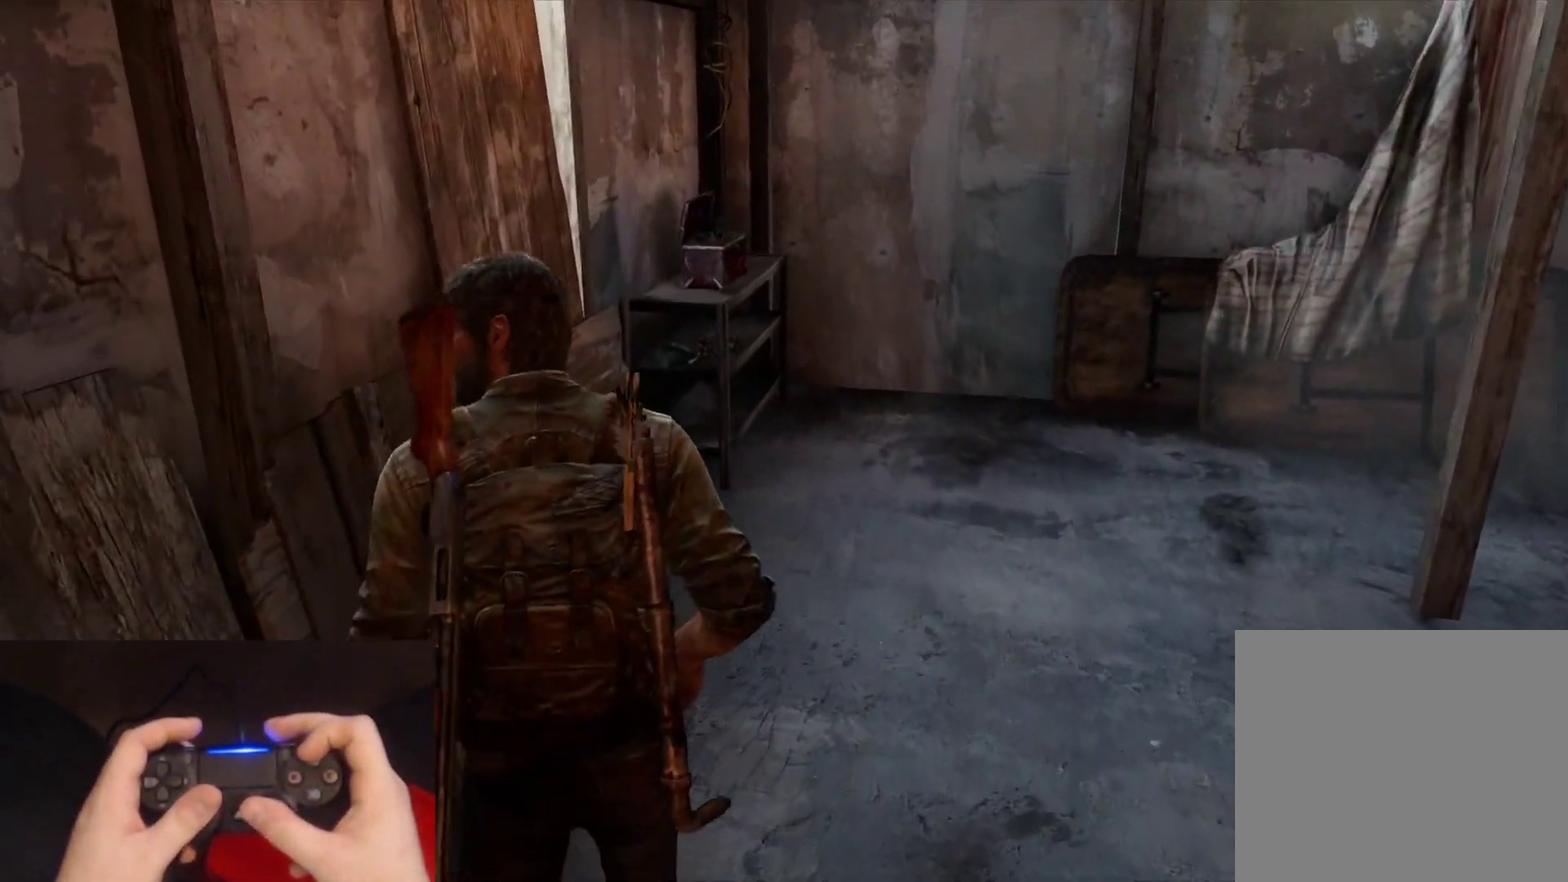
Gameplay with a controller (PlayStation layout); each line is a JSON object with the inputs held at the frame after it. "events" lists button and stick changes between this image and that frame as [ms after this image, input, new state], when the widget could be followed in between.
{"buttons": ["L2"], "left_stick": "up", "right_stick": "down-left", "events": []}
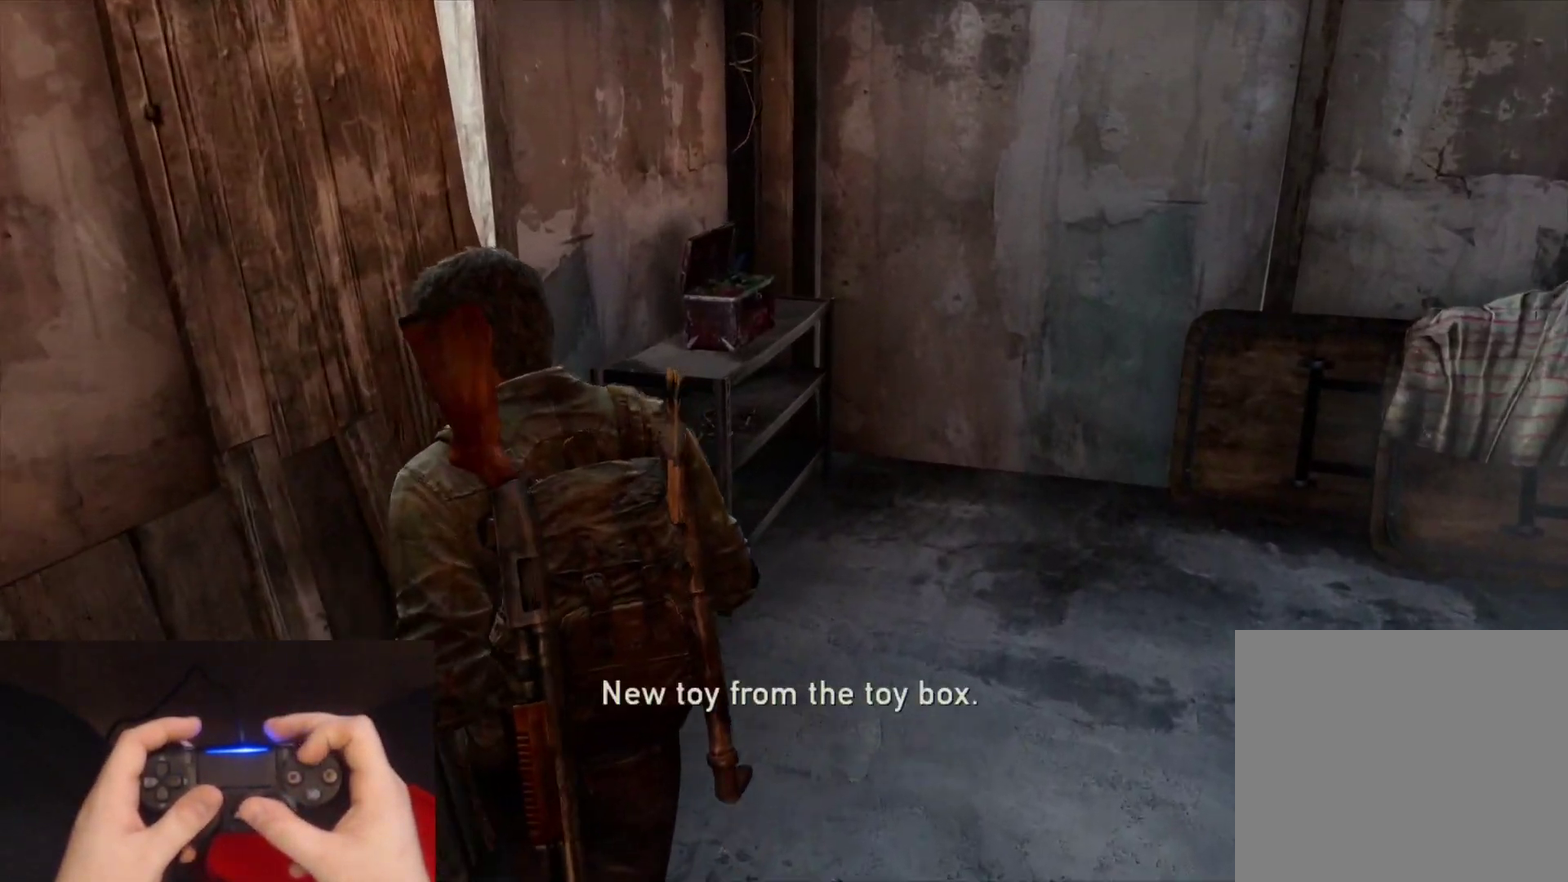
{"buttons": ["TRIANGLE", "L2"], "left_stick": "down", "right_stick": "left", "events": [[67, "right_stick", "left"], [117, "right_stick", "down-left"], [167, "right_stick", "left"], [217, "TRIANGLE", "down"], [233, "left_stick", "up-right"], [300, "left_stick", "right"], [350, "left_stick", "down-right"], [433, "left_stick", "down"]]}
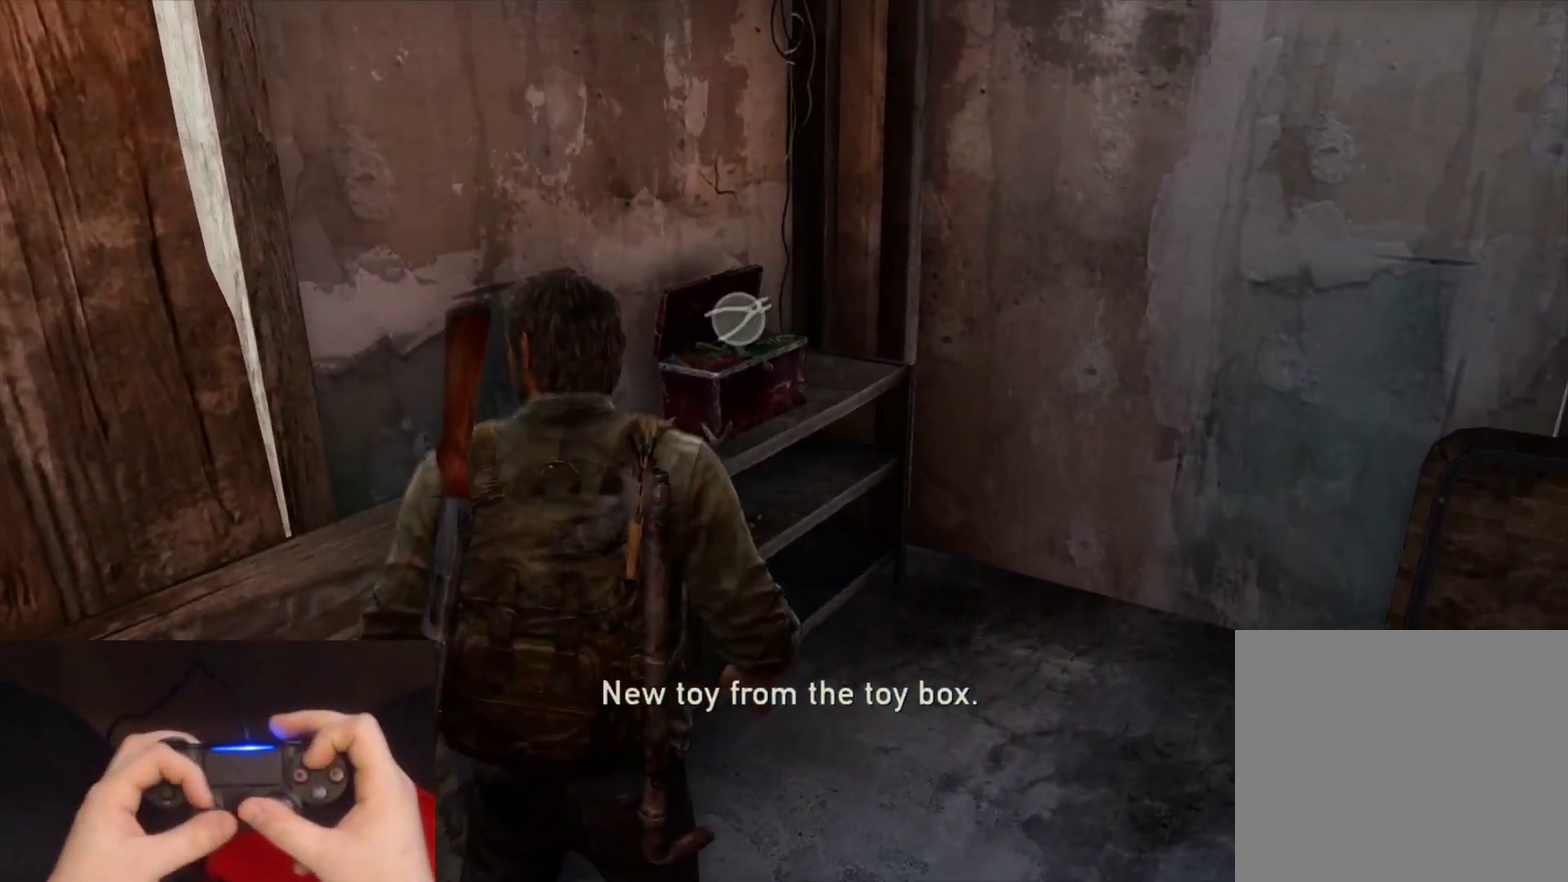
{"buttons": ["TRIANGLE", "L2"], "left_stick": "left", "right_stick": "left", "events": [[50, "left_stick", "down-left"], [233, "left_stick", "left"]]}
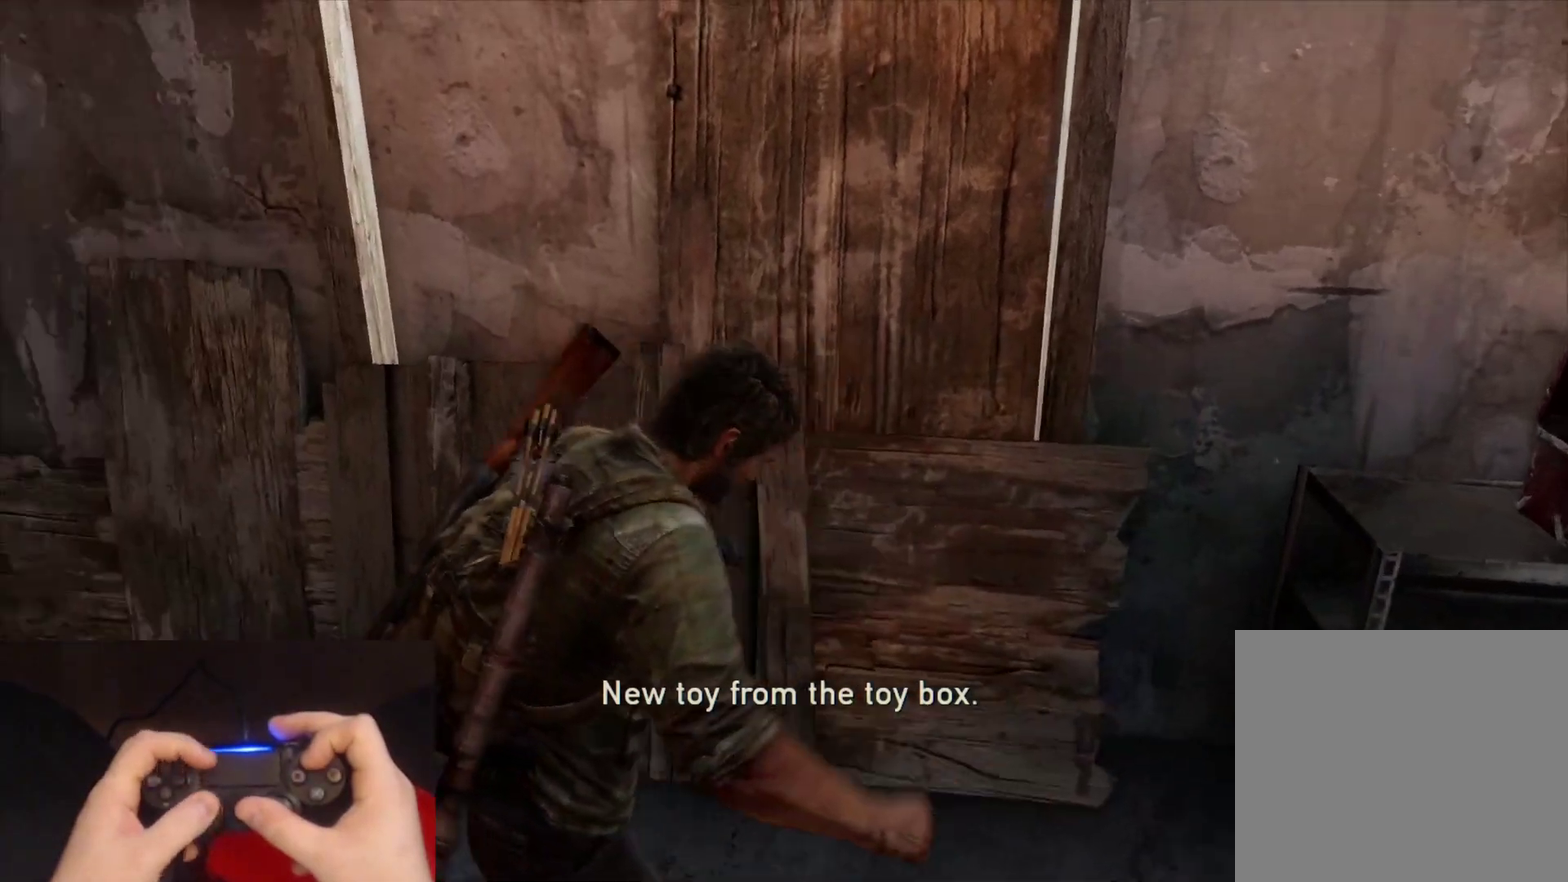
{"buttons": ["L2"], "left_stick": "up", "right_stick": "center", "events": [[117, "TRIANGLE", "up"], [117, "left_stick", "up-left"], [350, "left_stick", "up"], [367, "right_stick", "center"]]}
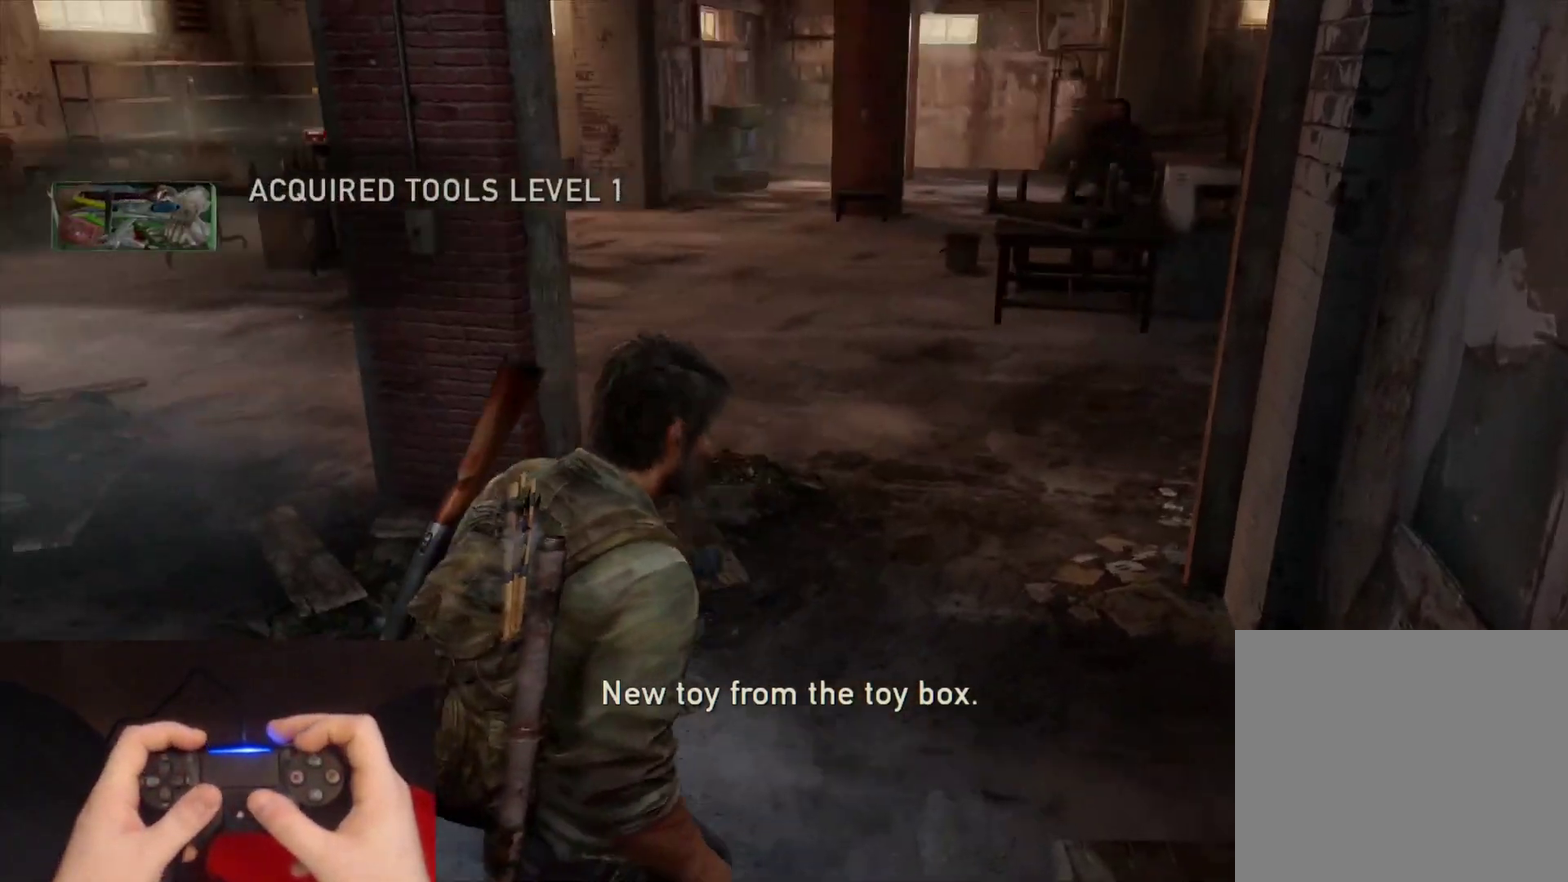
{"buttons": ["L2"], "left_stick": "up", "right_stick": "center", "events": [[133, "right_stick", "up-left"], [317, "right_stick", "center"]]}
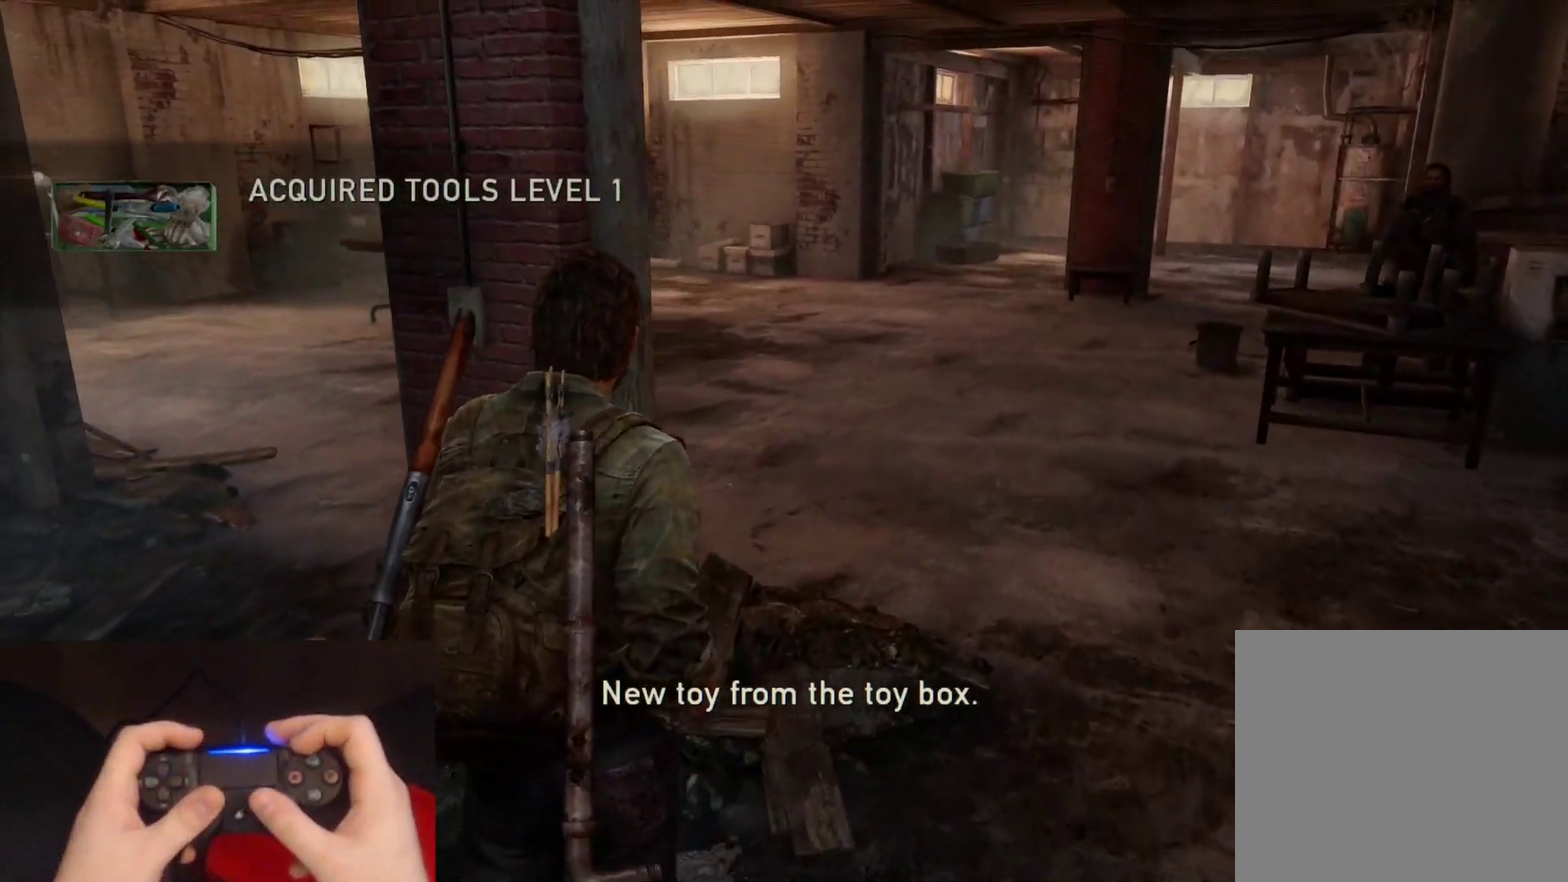
{"buttons": ["L2"], "left_stick": "up", "right_stick": "center", "events": [[250, "right_stick", "left"], [333, "right_stick", "center"]]}
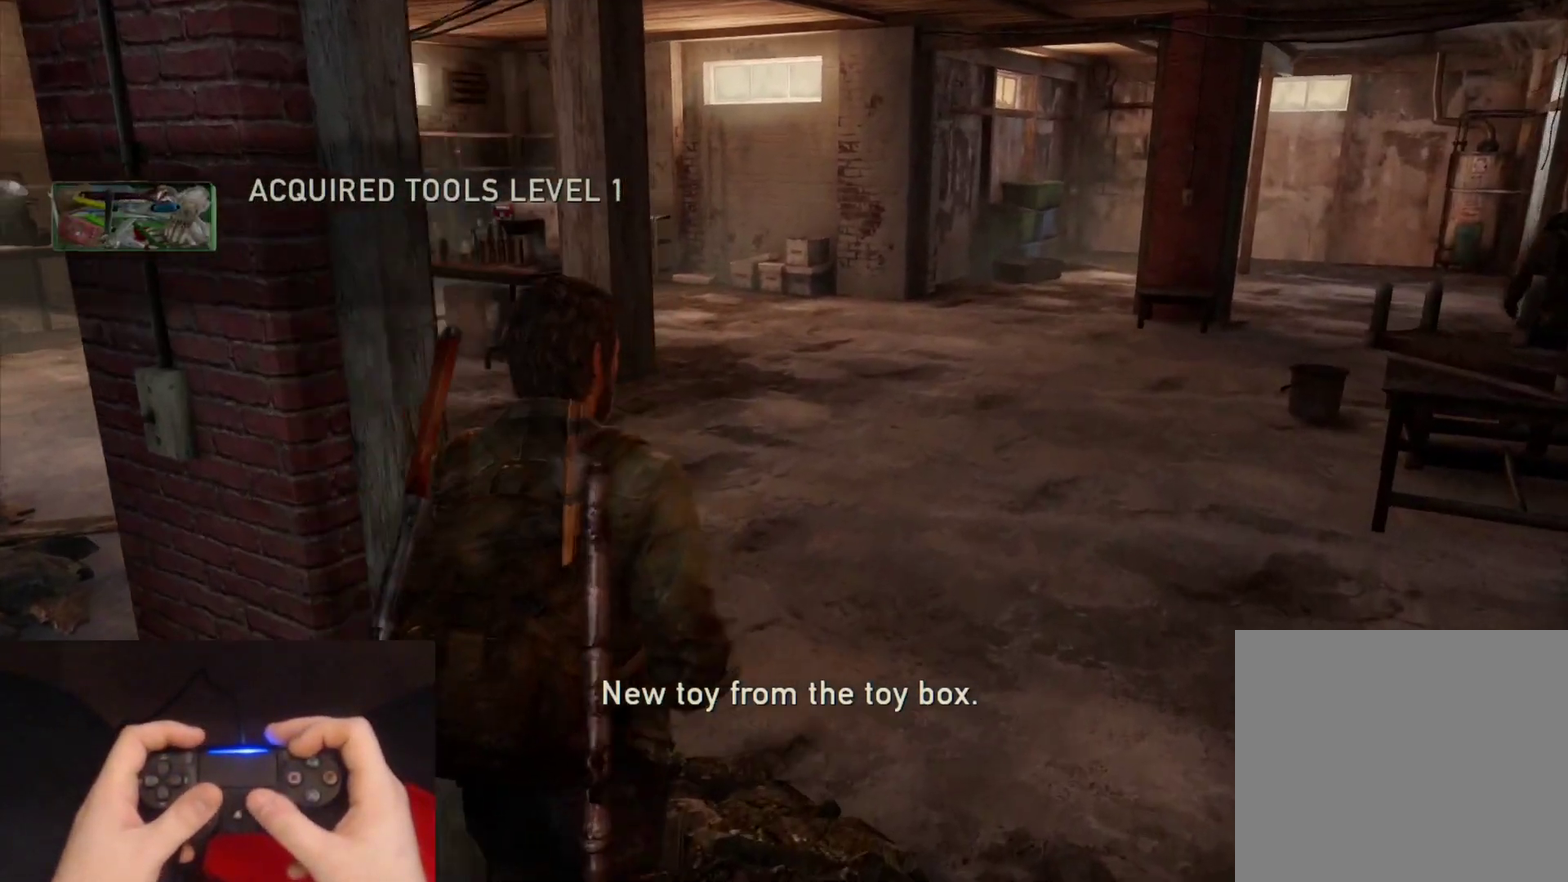
{"buttons": ["L2"], "left_stick": "up", "right_stick": "center", "events": []}
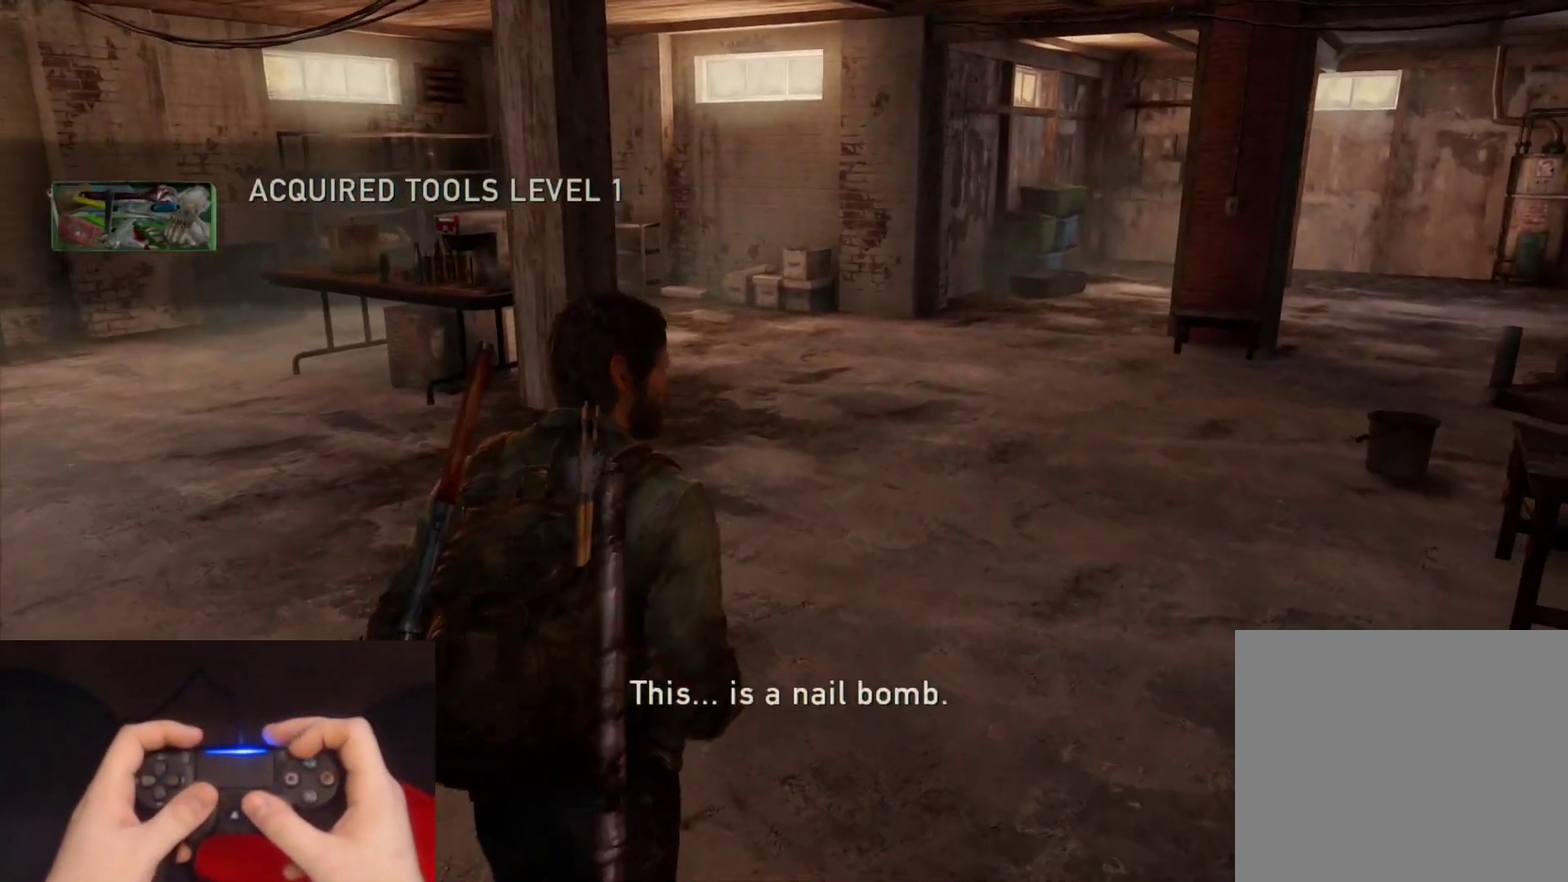
{"buttons": ["L2"], "left_stick": "up", "right_stick": "center", "events": []}
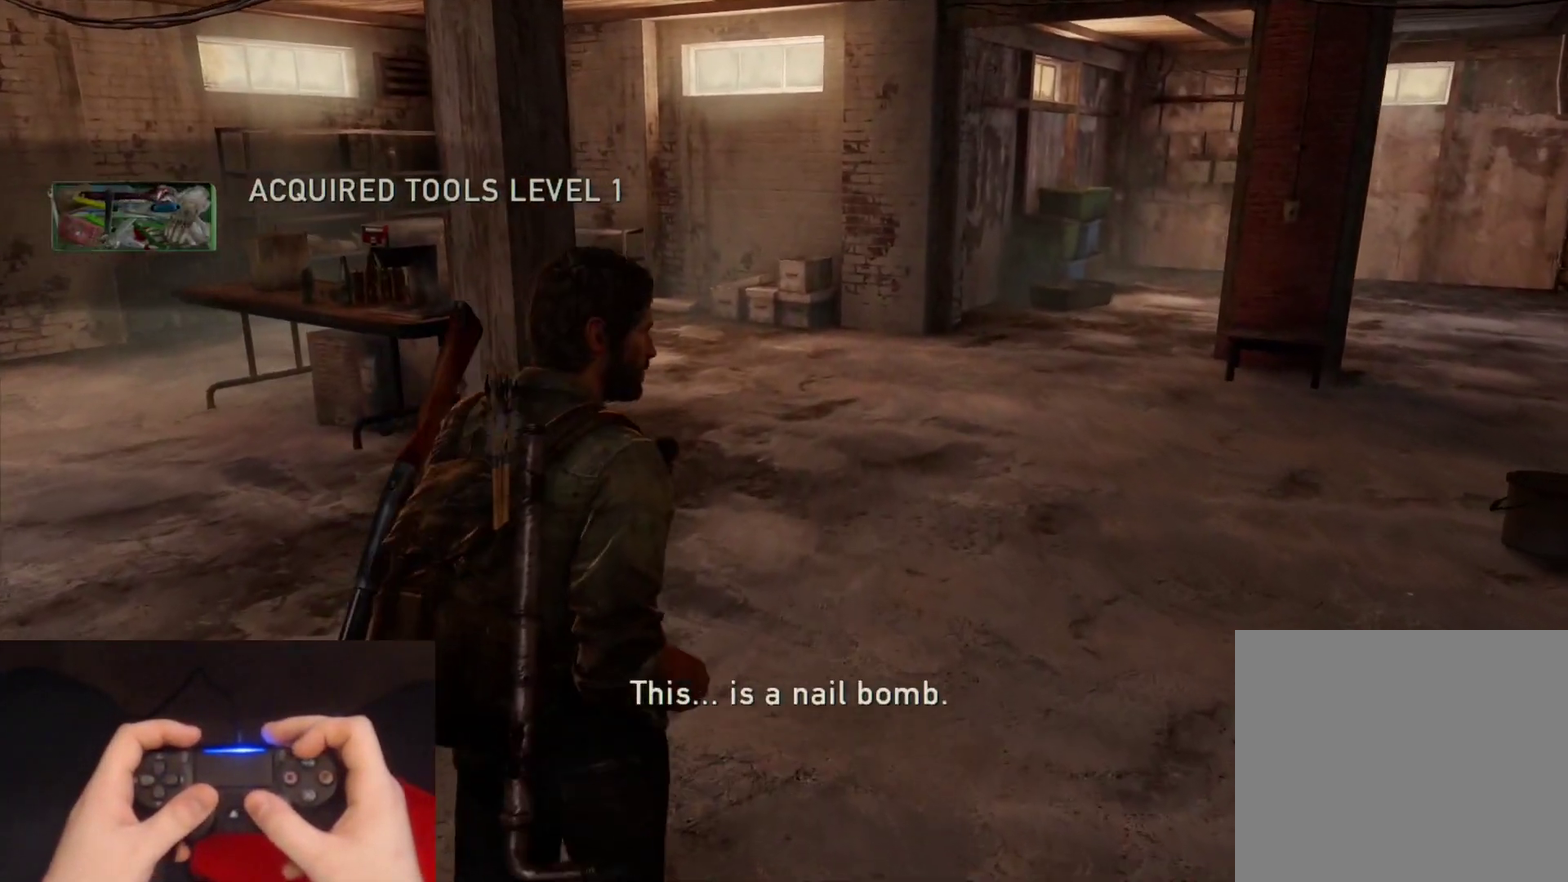
{"buttons": ["L2"], "left_stick": "up", "right_stick": "center", "events": []}
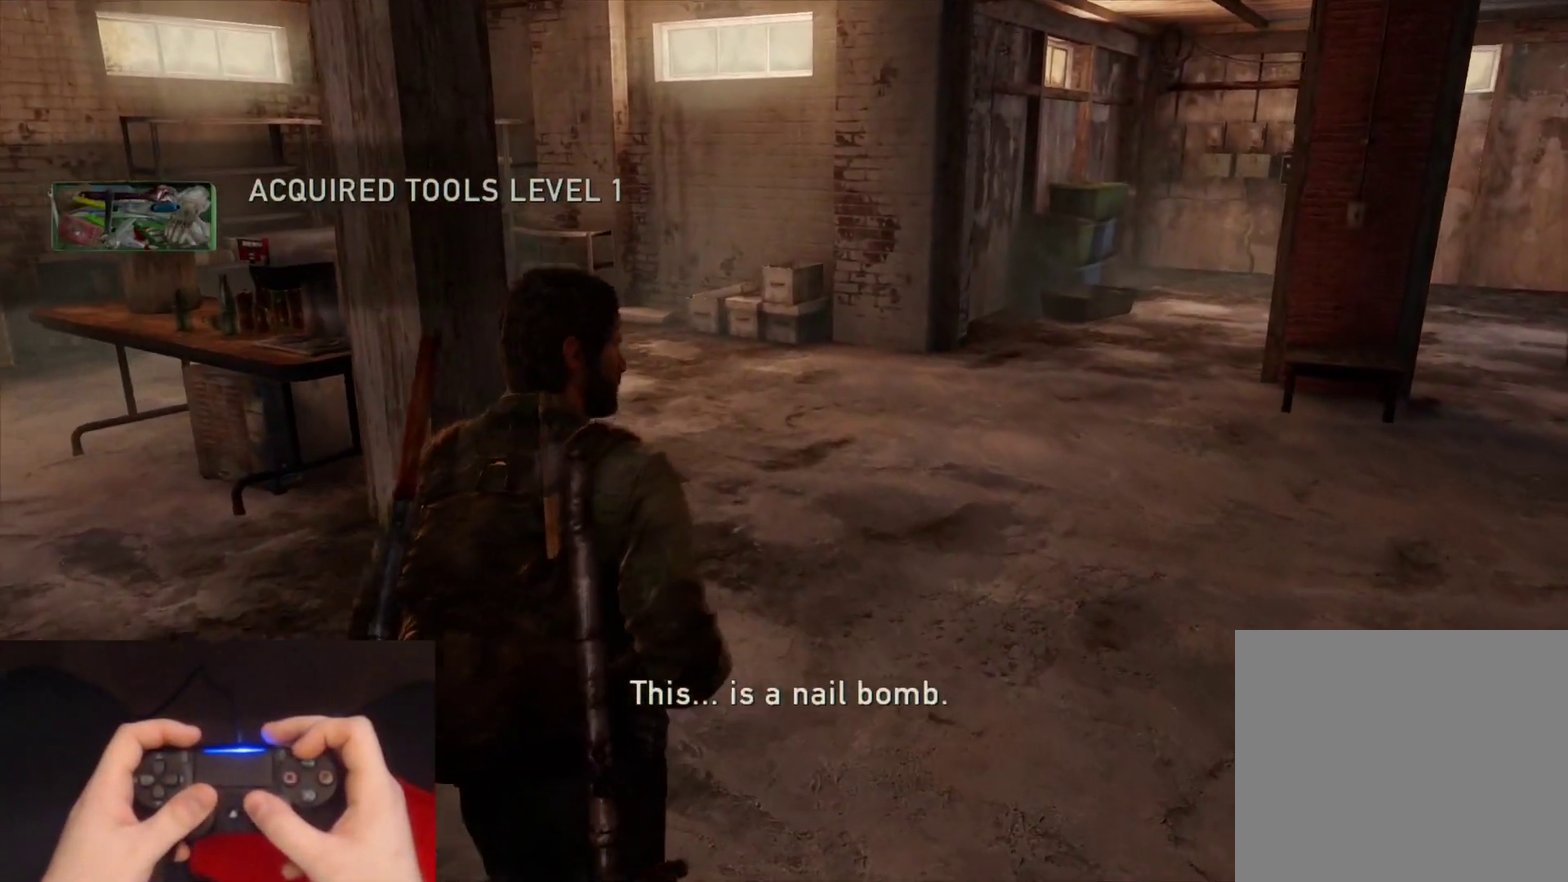
{"buttons": ["L2"], "left_stick": "up", "right_stick": "down-right", "events": [[467, "right_stick", "down-right"]]}
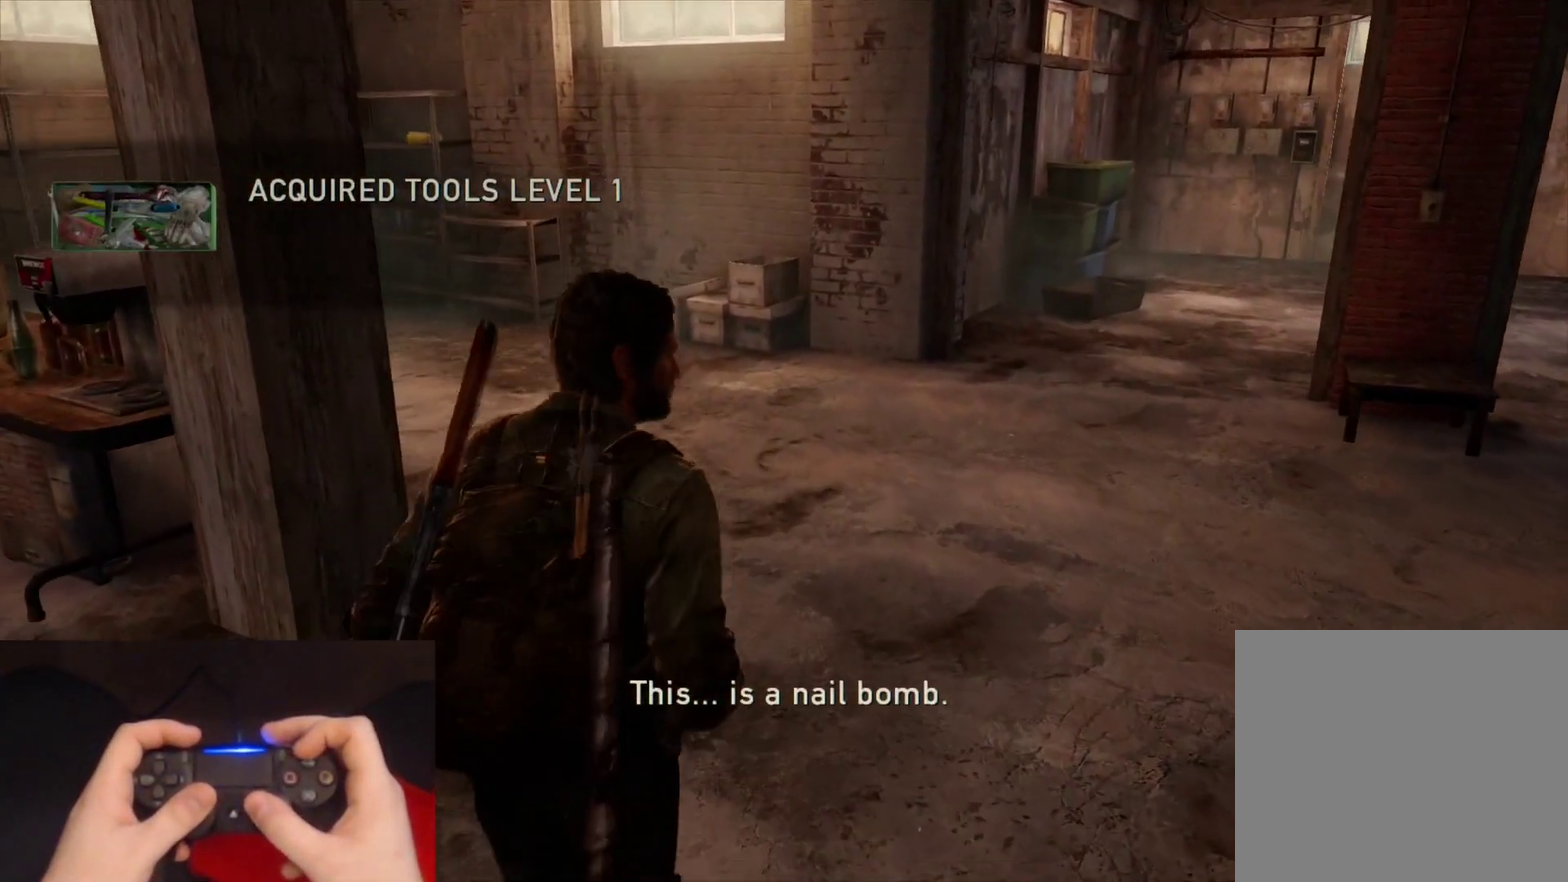
{"buttons": ["L2"], "left_stick": "up", "right_stick": "center", "events": [[33, "right_stick", "center"]]}
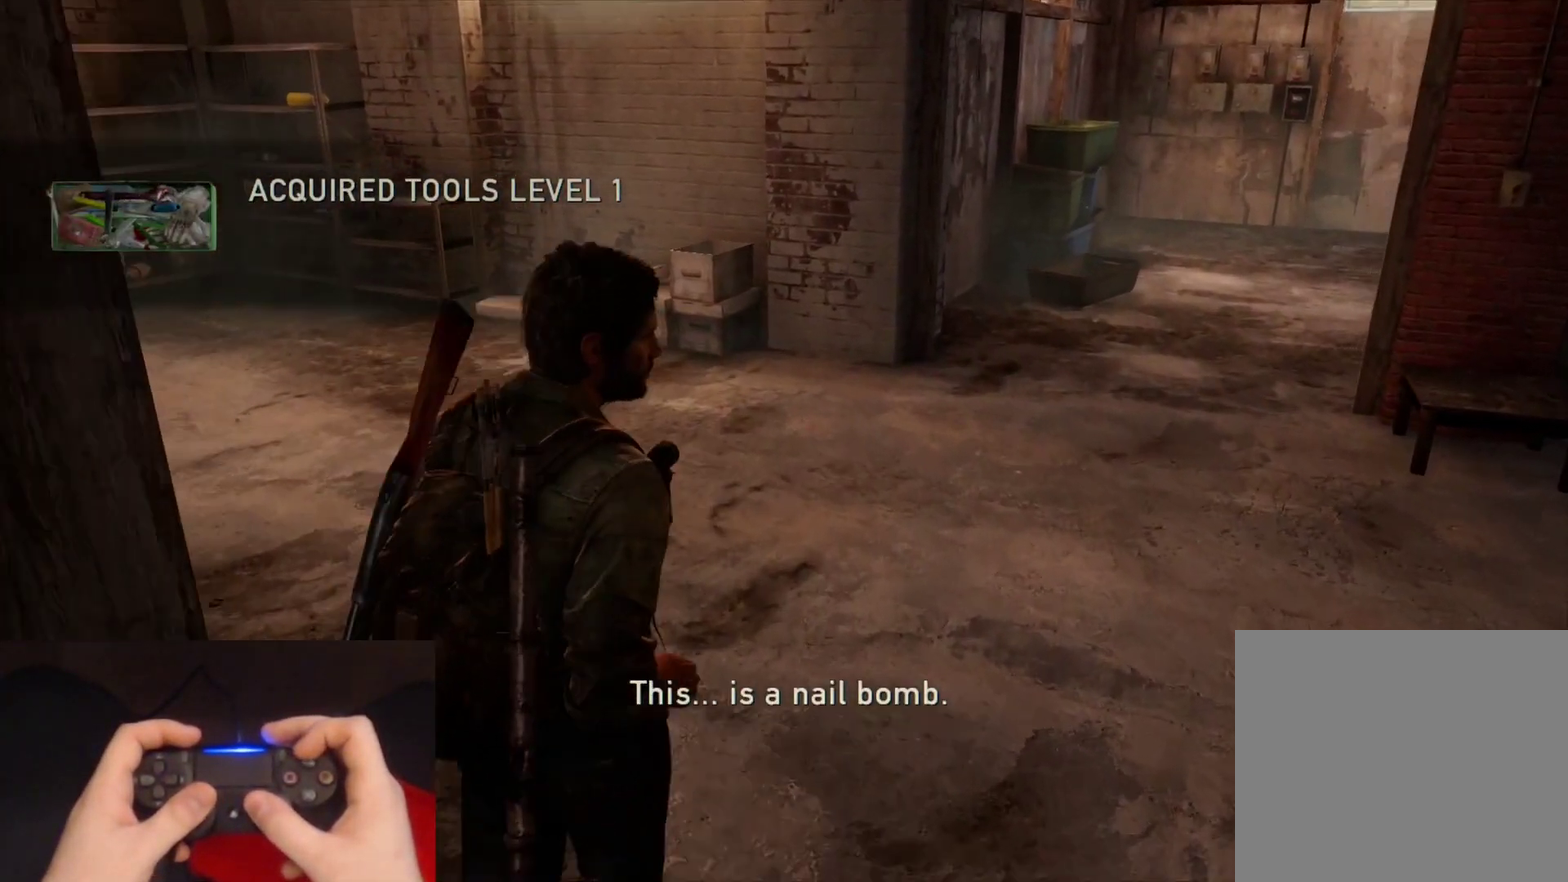
{"buttons": ["L2"], "left_stick": "up", "right_stick": "center", "events": []}
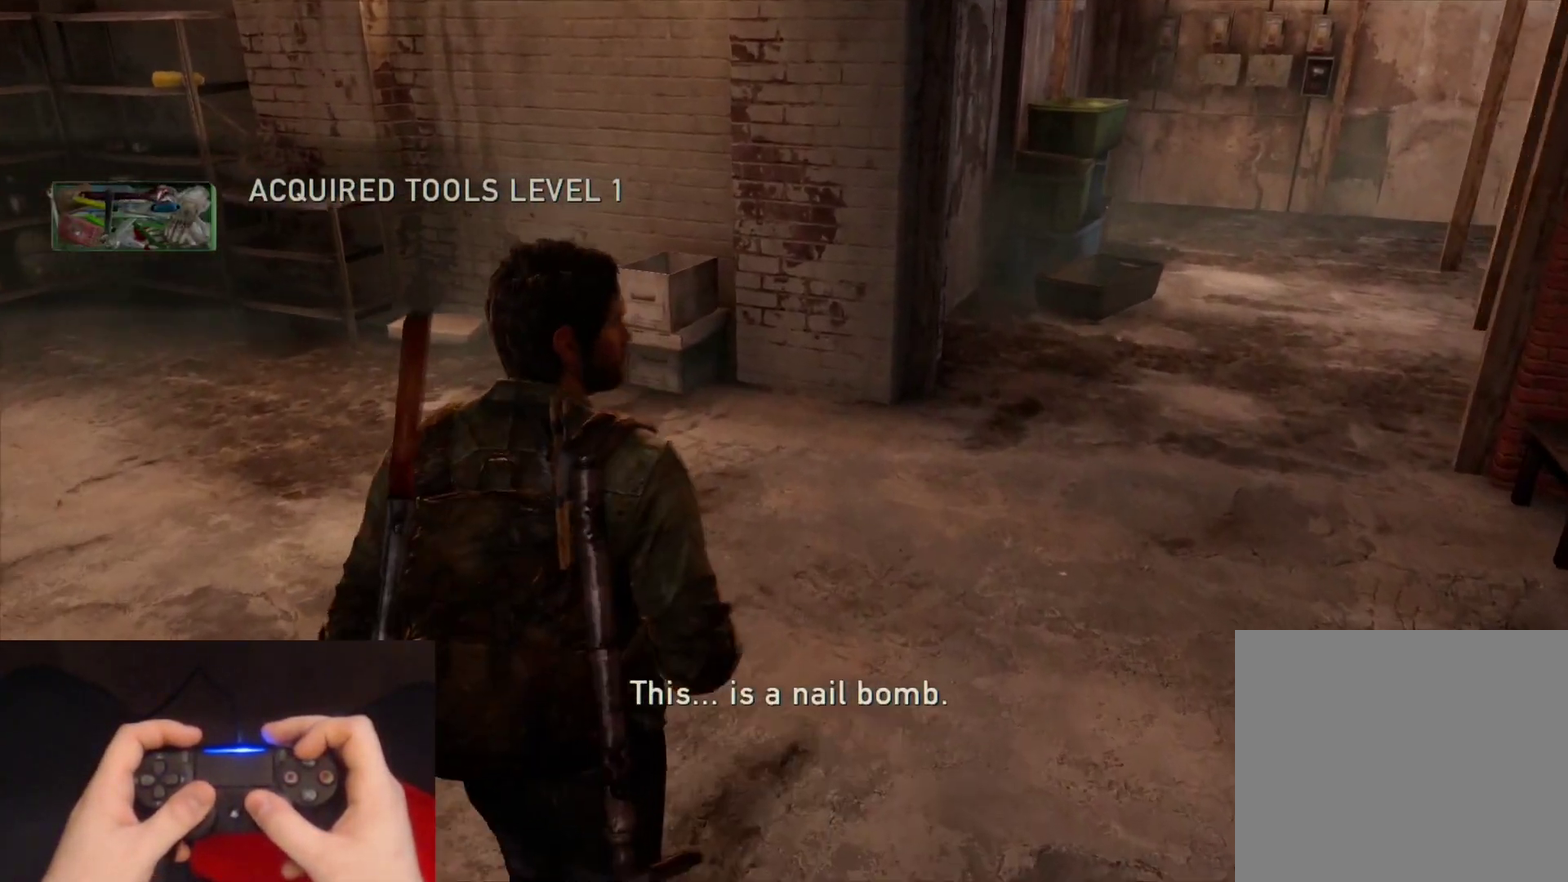
{"buttons": ["L2"], "left_stick": "up", "right_stick": "center", "events": []}
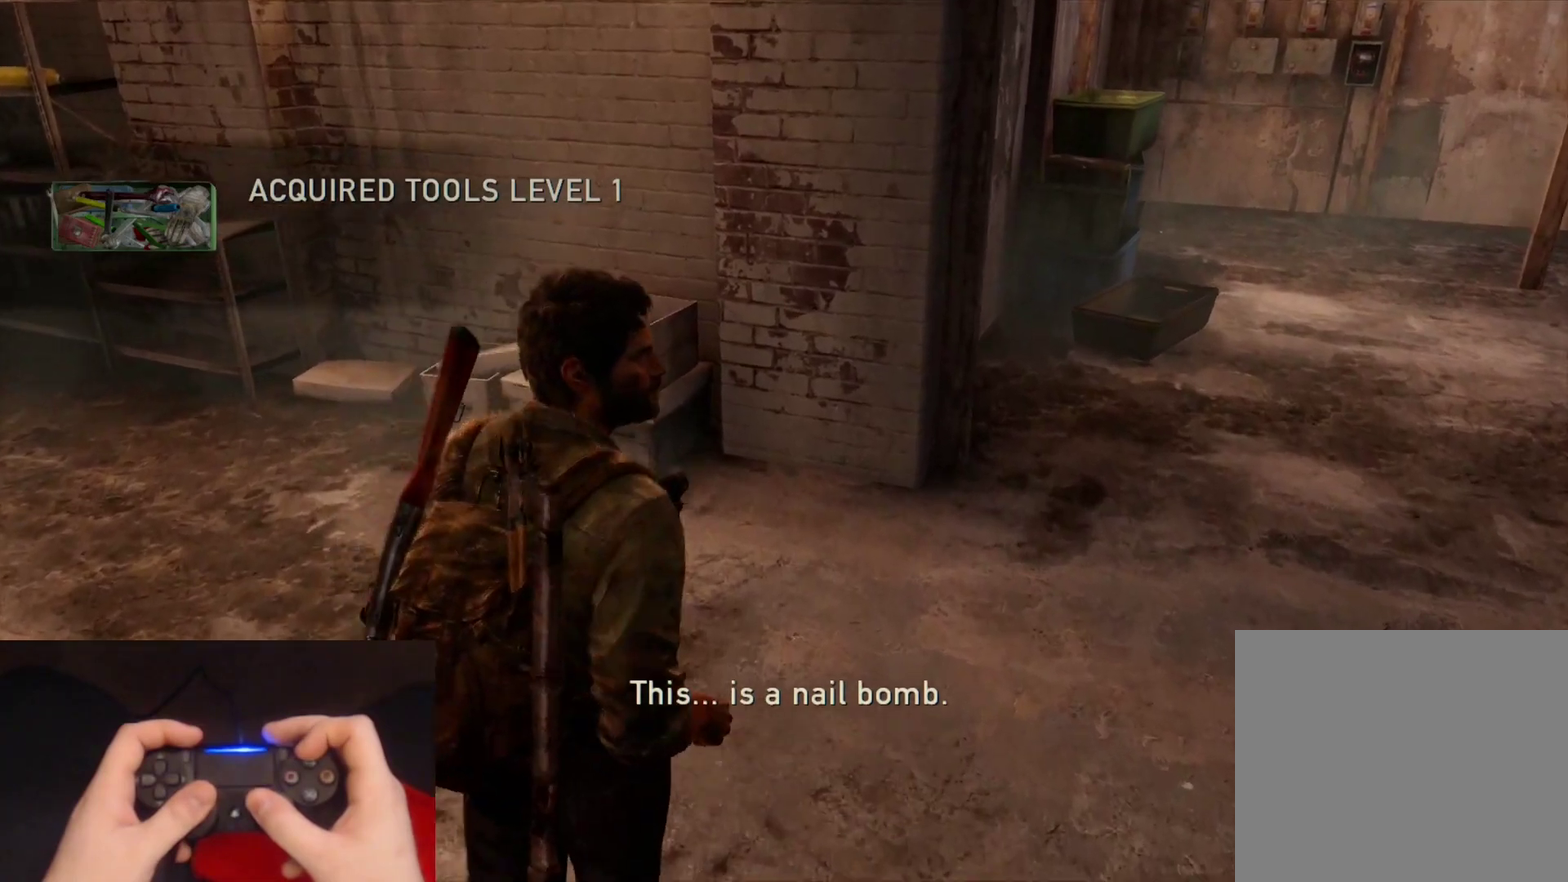
{"buttons": ["TRIANGLE", "L2"], "left_stick": "up-right", "right_stick": "right", "events": [[267, "right_stick", "down-right"], [317, "right_stick", "right"], [417, "TRIANGLE", "down"], [450, "left_stick", "up-right"]]}
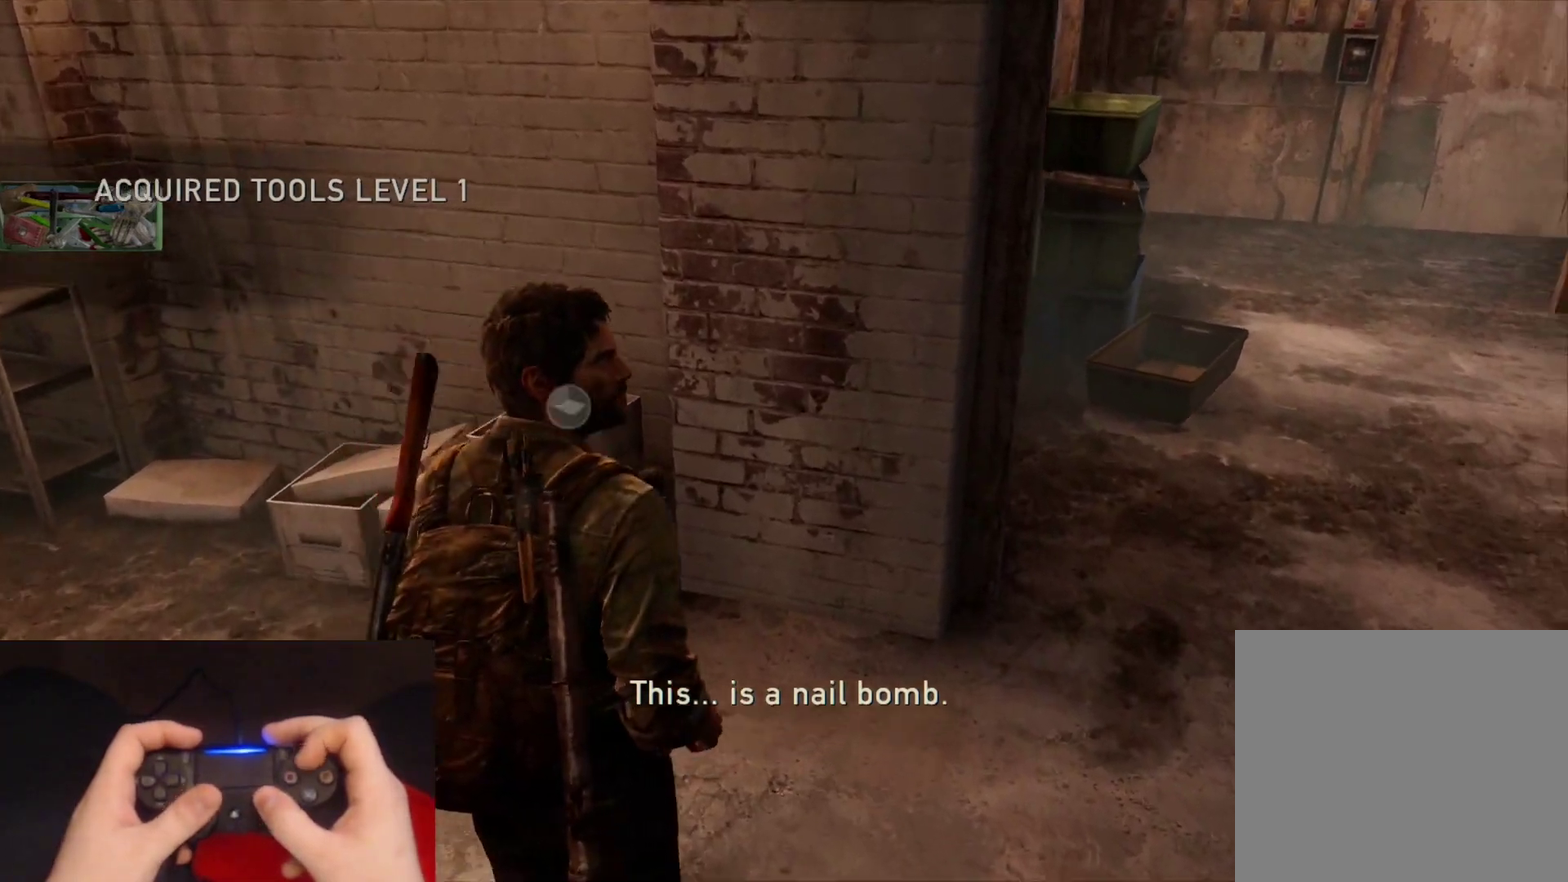
{"buttons": ["L2"], "left_stick": "up-right", "right_stick": "right", "events": [[33, "TRIANGLE", "up"], [100, "TRIANGLE", "down"], [217, "TRIANGLE", "up"]]}